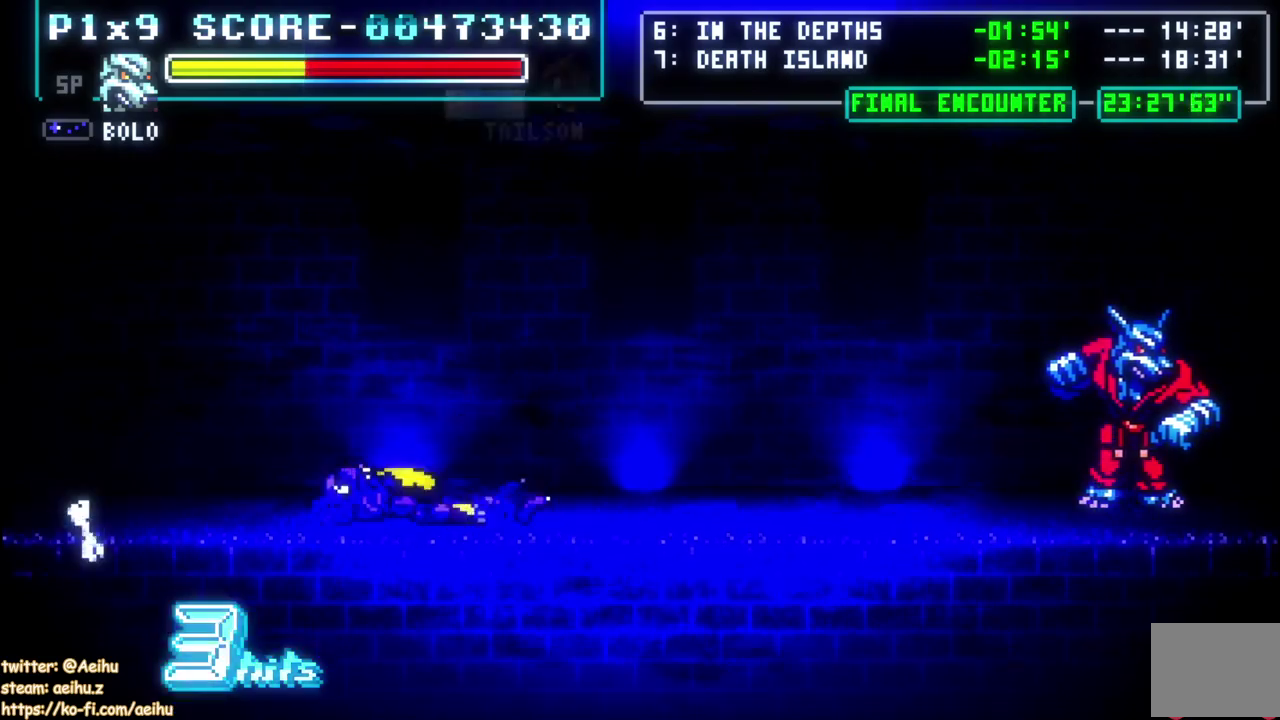
Gameplay with a controller (PlayStation layout); each line is a JSON object with the inputs held at the frame after it. "events" lists button and stick changes between this image and that frame as [ms after this image, input, new state], when the widget could be followed in between. Not read: L2 R2.
{"buttons": ["DPAD_RIGHT"], "left_stick": "center", "right_stick": "center", "events": []}
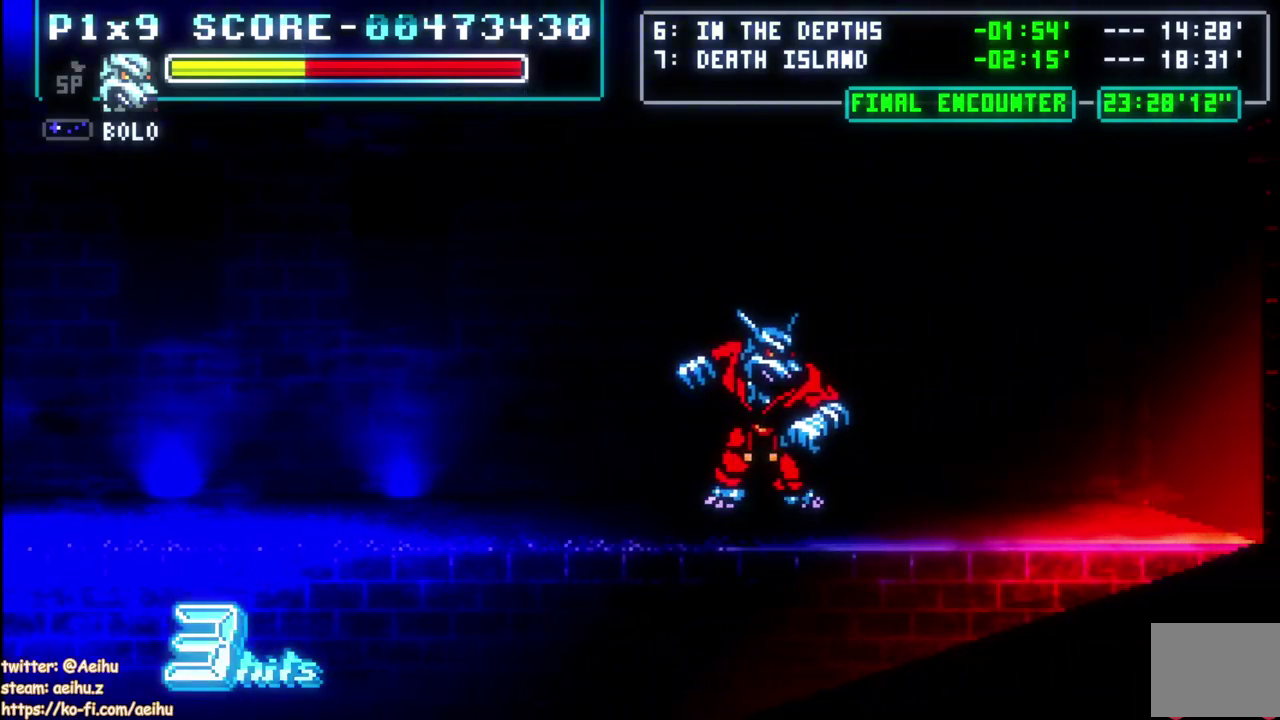
{"buttons": ["DPAD_RIGHT"], "left_stick": "center", "right_stick": "center", "events": []}
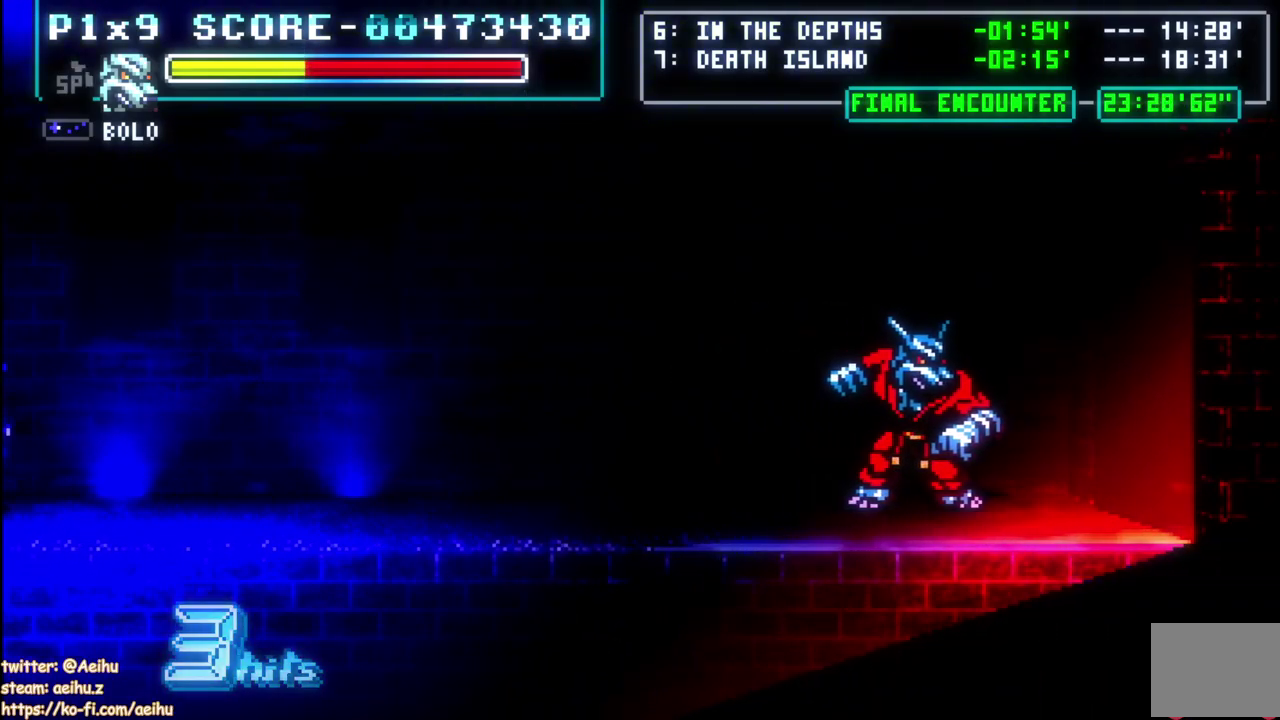
{"buttons": [], "left_stick": "center", "right_stick": "center", "events": [[100, "DPAD_RIGHT", "up"], [217, "DPAD_LEFT", "down"], [317, "DPAD_LEFT", "up"]]}
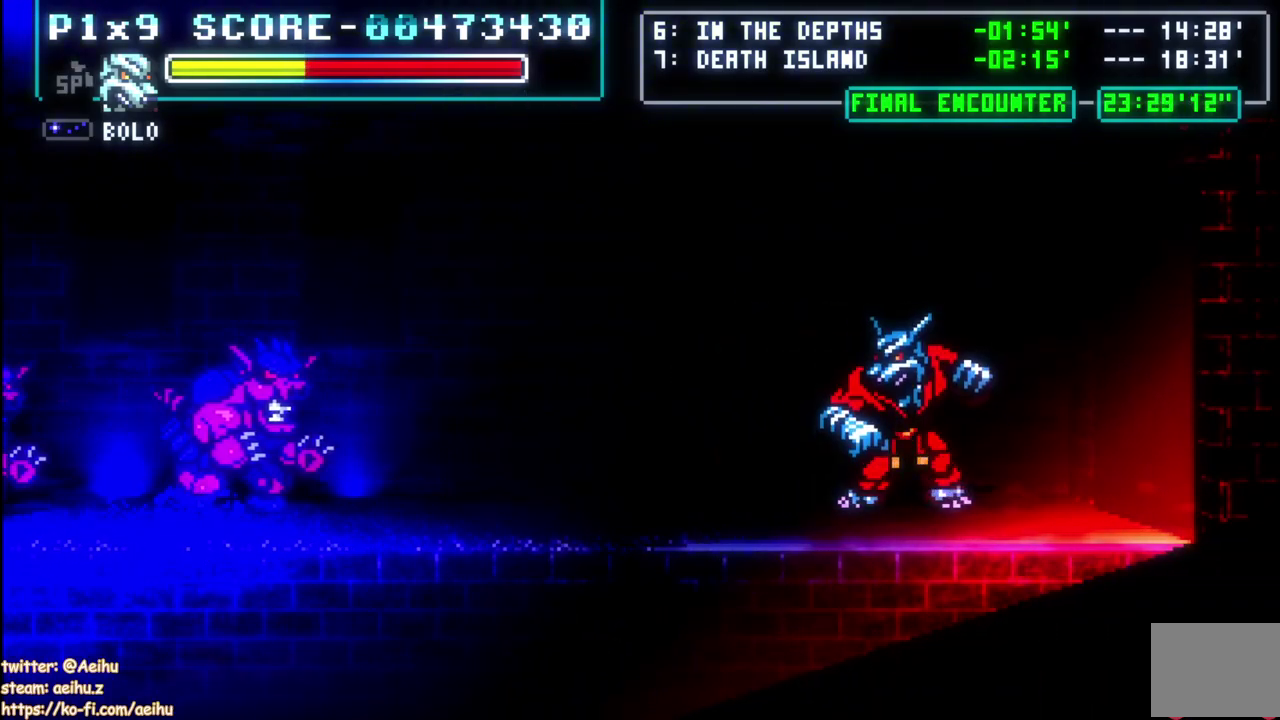
{"buttons": ["CIRCLE"], "left_stick": "center", "right_stick": "center", "events": [[500, "CIRCLE", "down"]]}
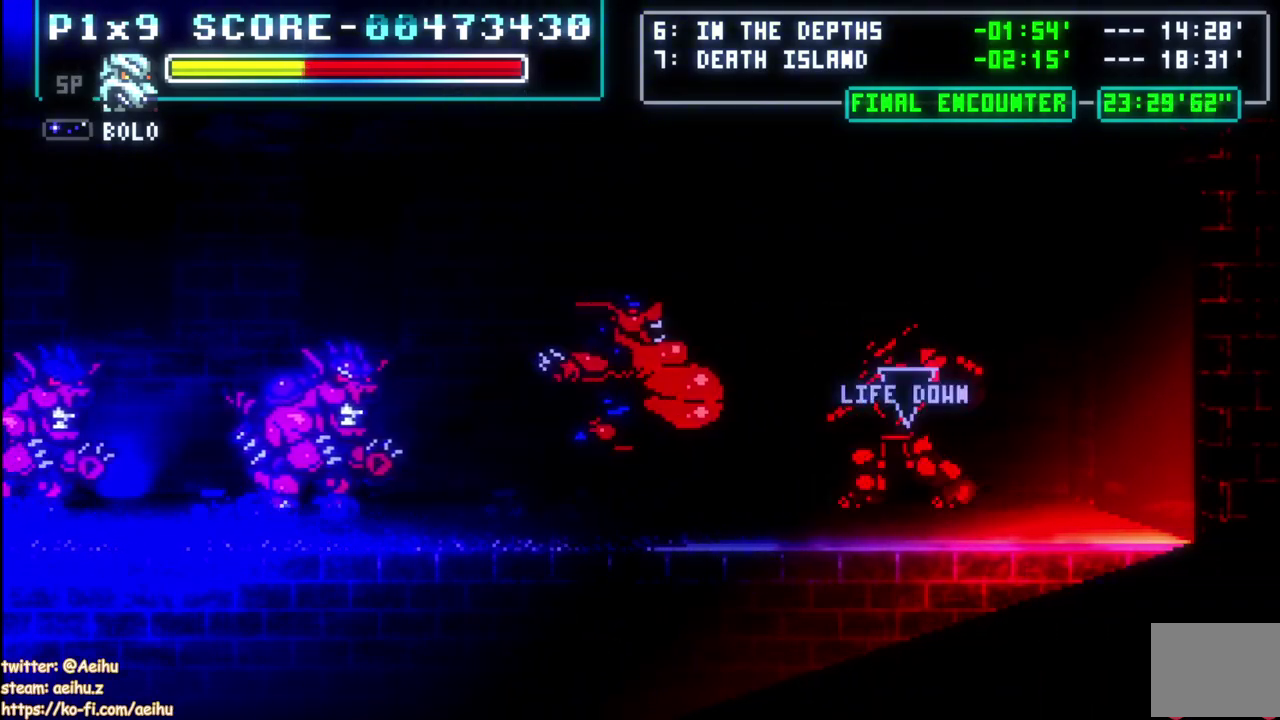
{"buttons": [], "left_stick": "center", "right_stick": "center", "events": [[133, "CIRCLE", "up"]]}
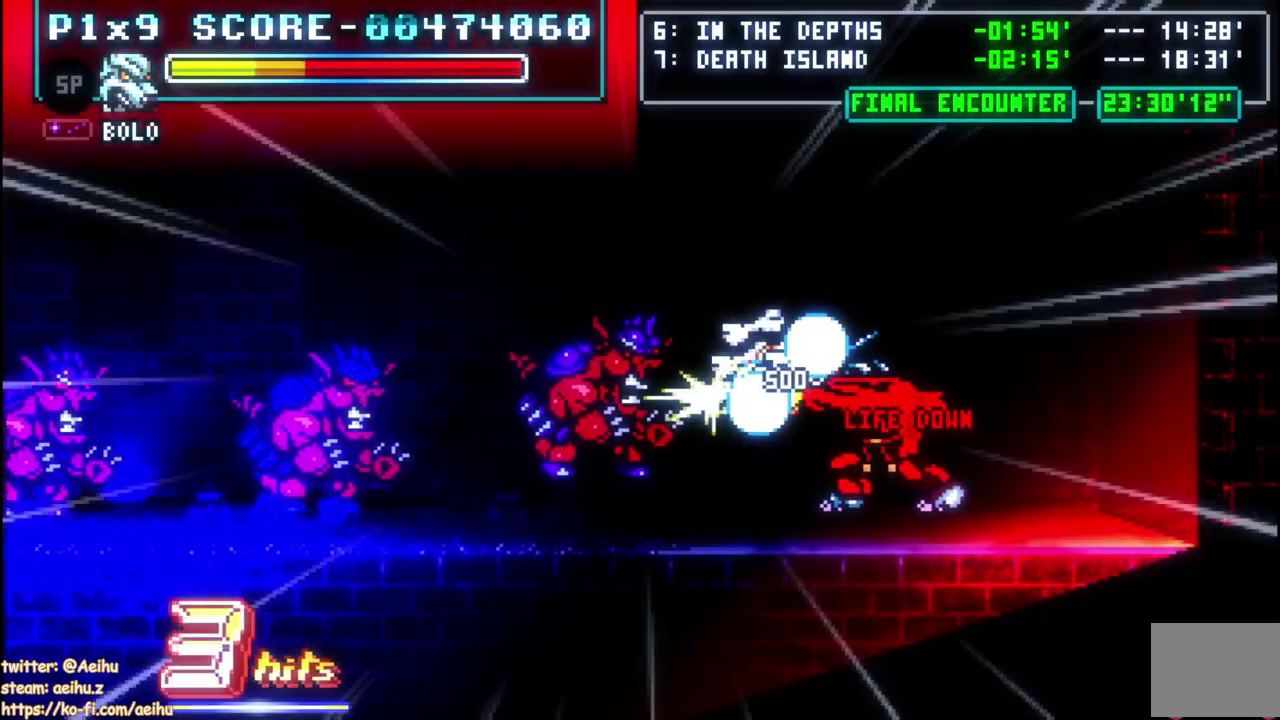
{"buttons": [], "left_stick": "center", "right_stick": "center", "events": []}
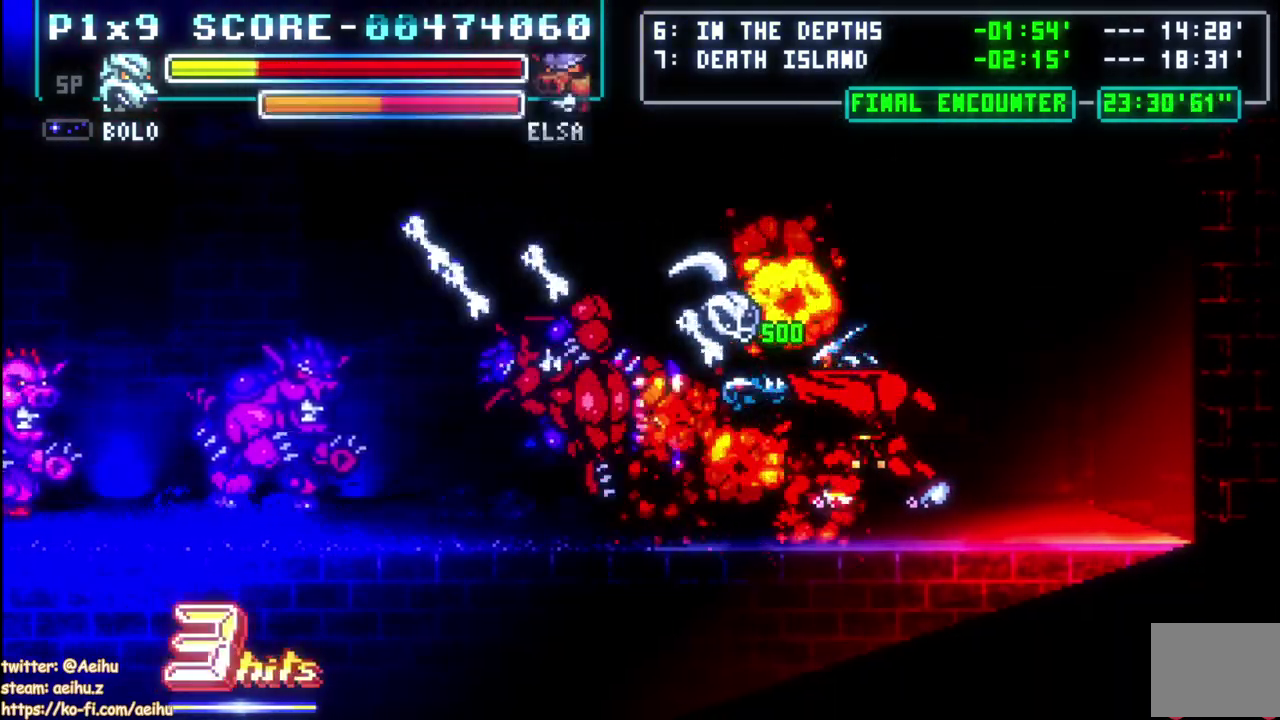
{"buttons": [], "left_stick": "center", "right_stick": "center", "events": []}
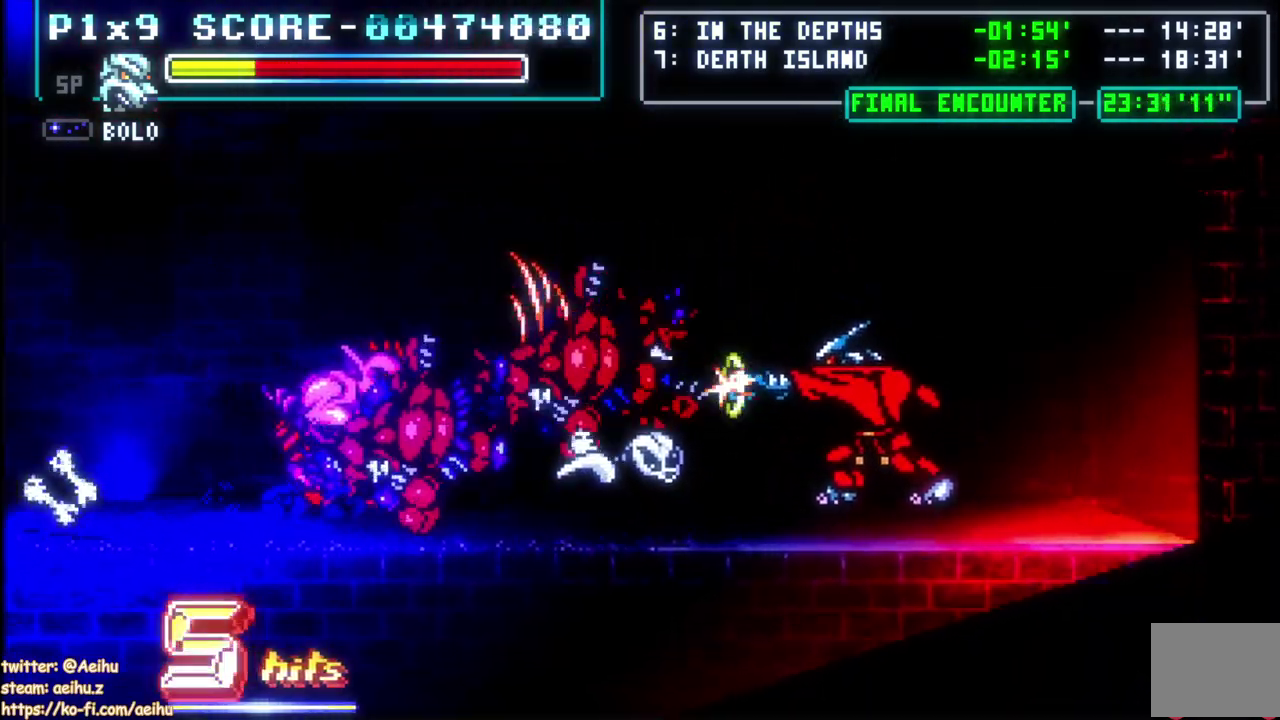
{"buttons": [], "left_stick": "center", "right_stick": "center", "events": []}
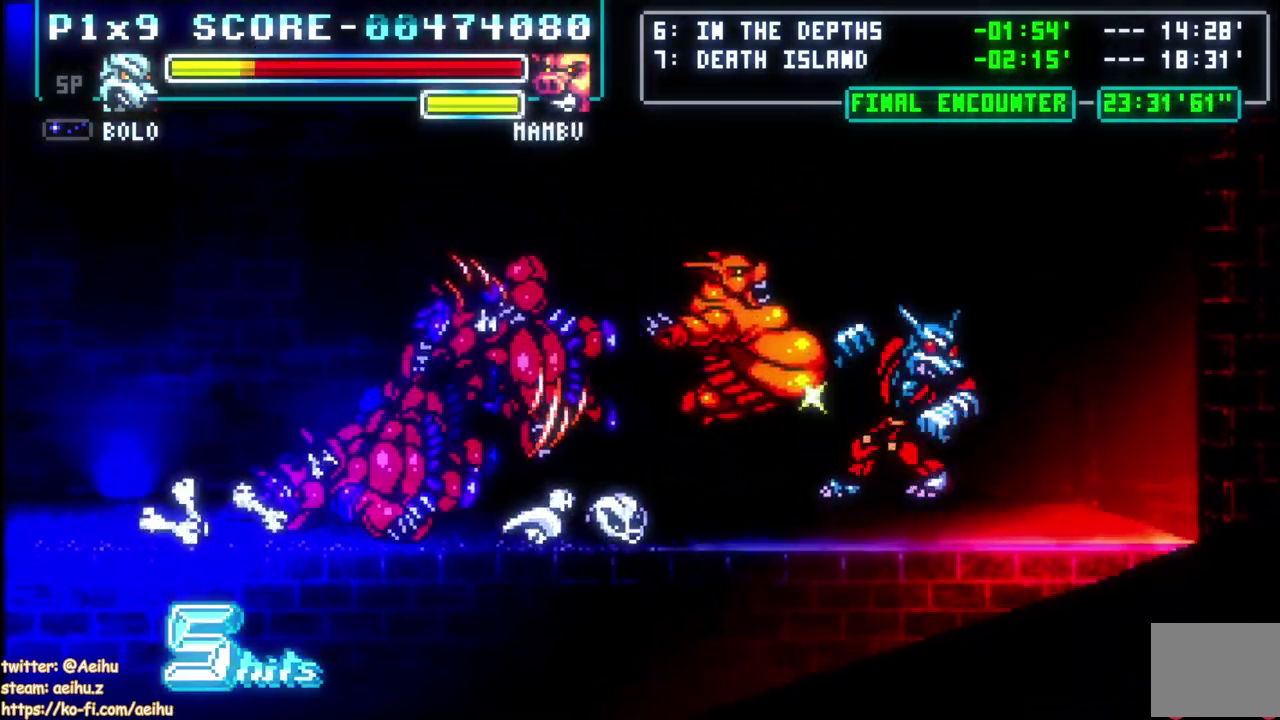
{"buttons": ["DPAD_LEFT"], "left_stick": "center", "right_stick": "center"}
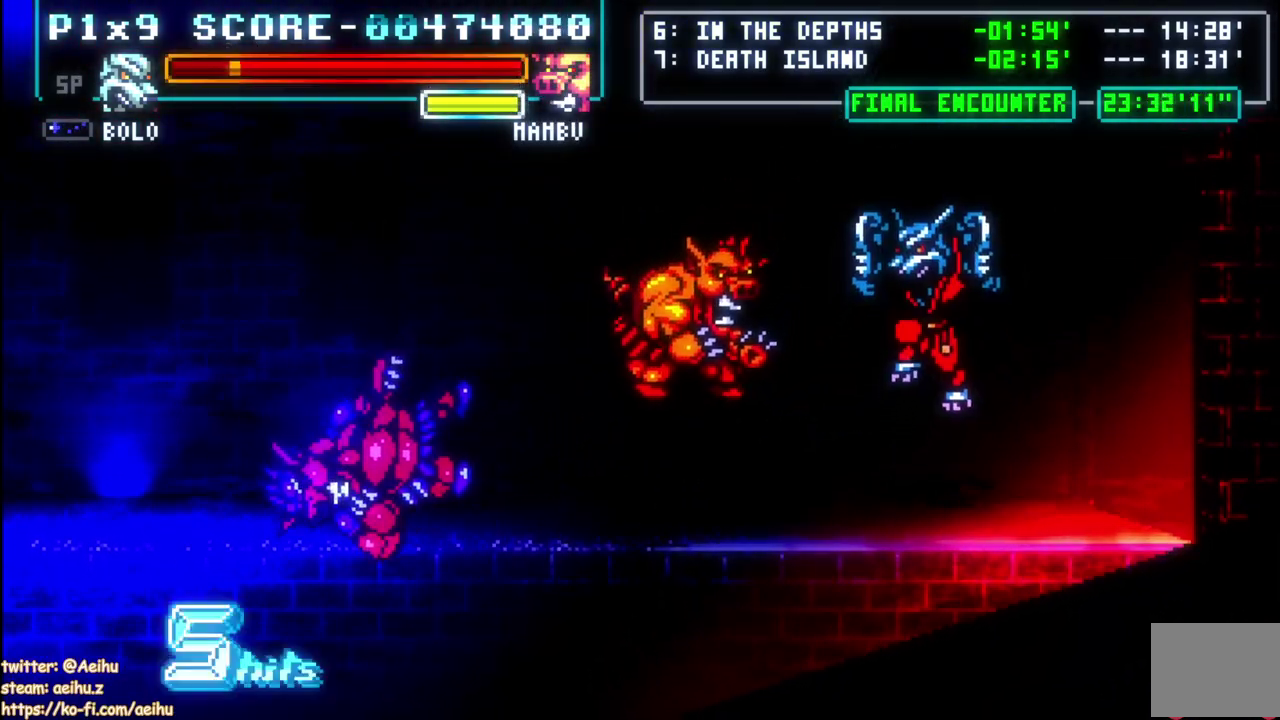
{"buttons": ["CROSS", "DPAD_LEFT"], "left_stick": "center", "right_stick": "center"}
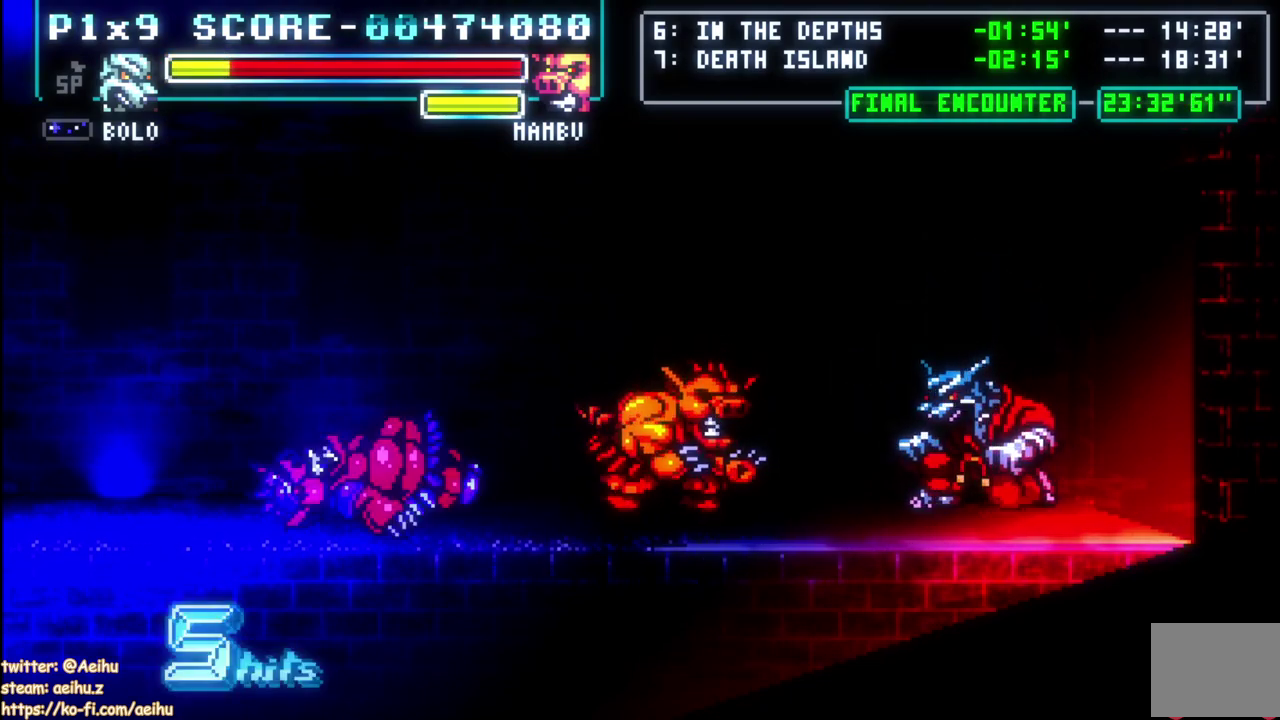
{"buttons": ["CROSS", "SQUARE", "DPAD_LEFT"], "left_stick": "center", "right_stick": "center", "events": [[33, "SQUARE", "down"]]}
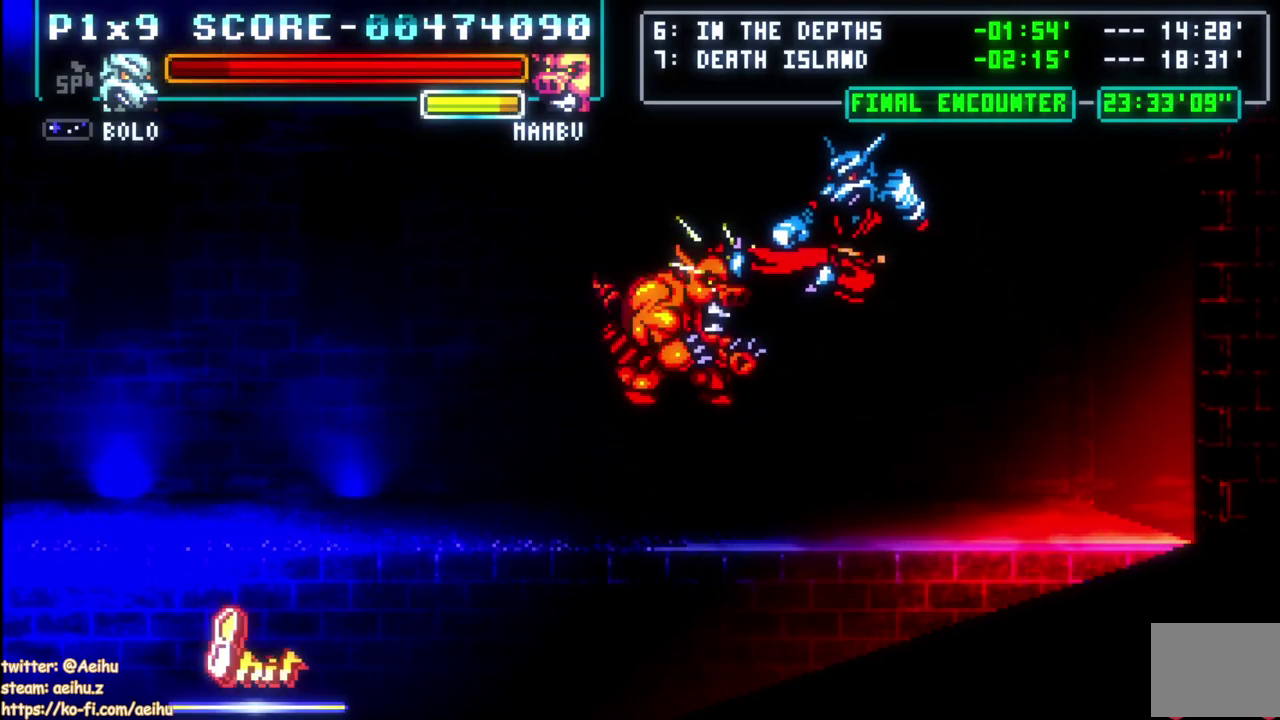
{"buttons": ["DPAD_LEFT"], "left_stick": "center", "right_stick": "center", "events": [[200, "CROSS", "up"], [200, "SQUARE", "up"]]}
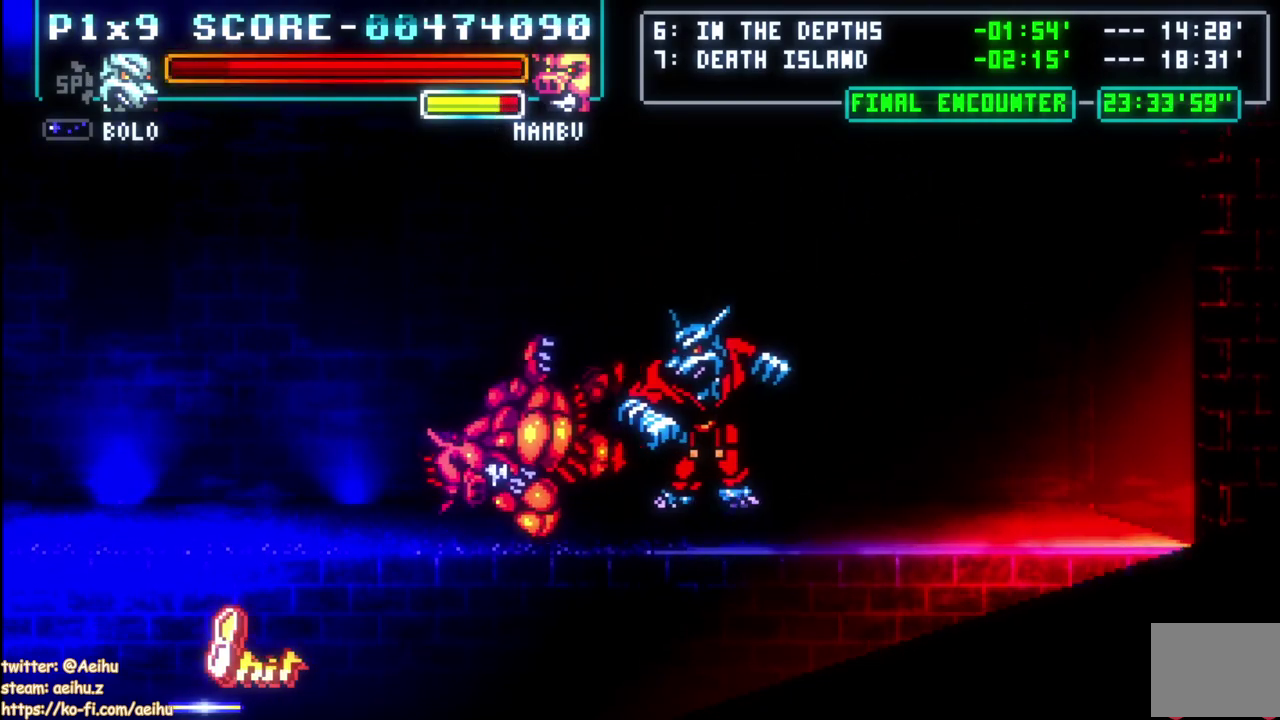
{"buttons": [], "left_stick": "center", "right_stick": "center", "events": [[333, "DPAD_LEFT", "up"]]}
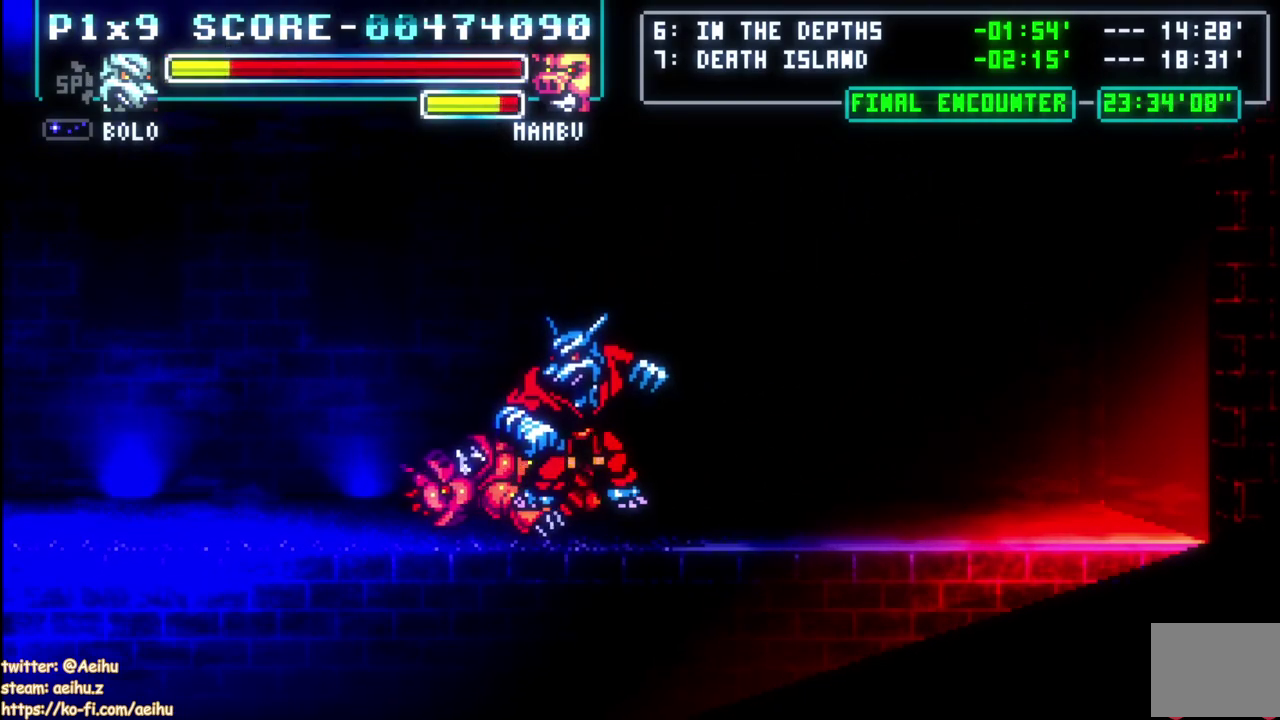
{"buttons": ["SQUARE"], "left_stick": "center", "right_stick": "center", "events": [[350, "SQUARE", "down"]]}
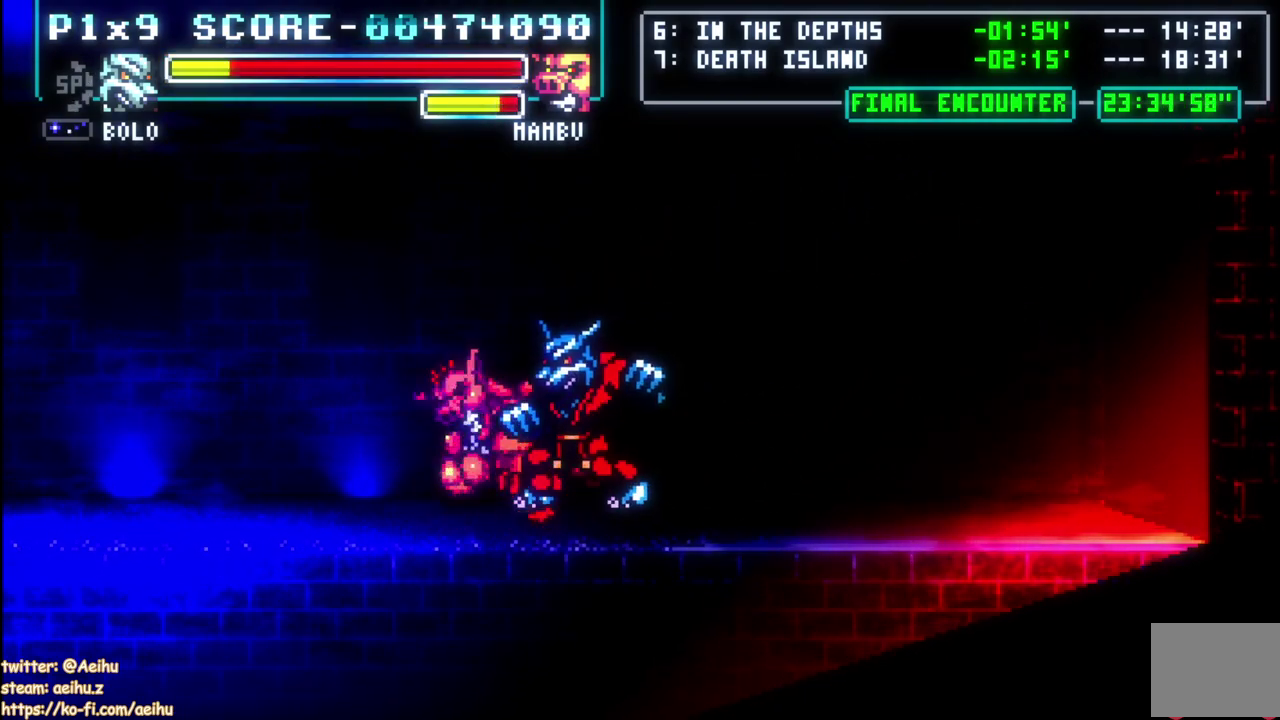
{"buttons": ["SQUARE"], "left_stick": "center", "right_stick": "center", "events": []}
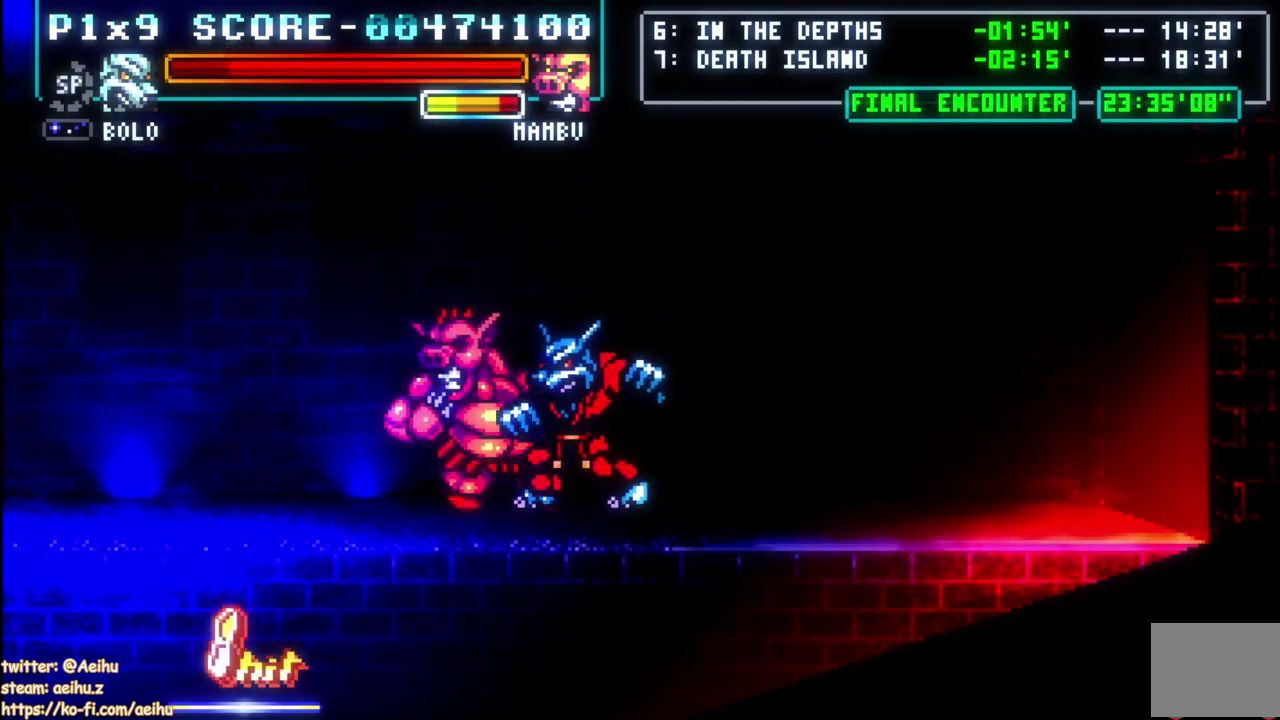
{"buttons": [], "left_stick": "center", "right_stick": "center", "events": [[167, "SQUARE", "up"]]}
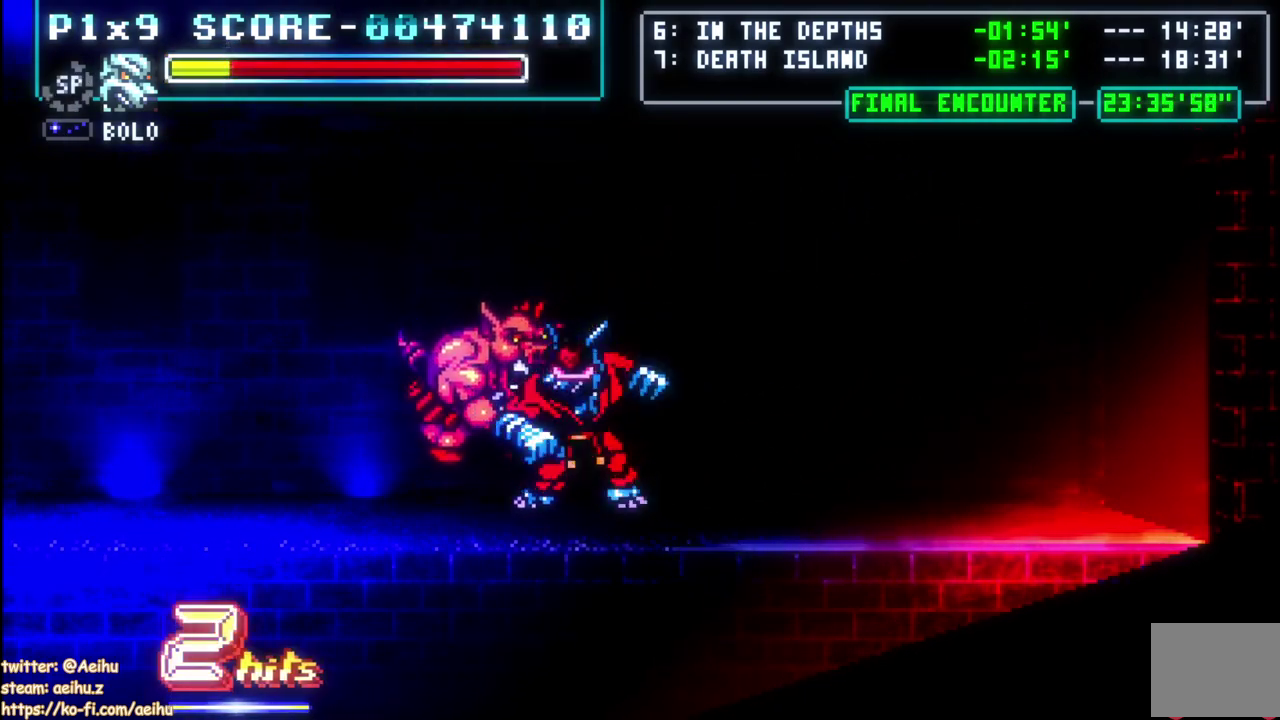
{"buttons": [], "left_stick": "center", "right_stick": "center", "events": [[183, "DPAD_RIGHT", "down"], [500, "DPAD_RIGHT", "up"]]}
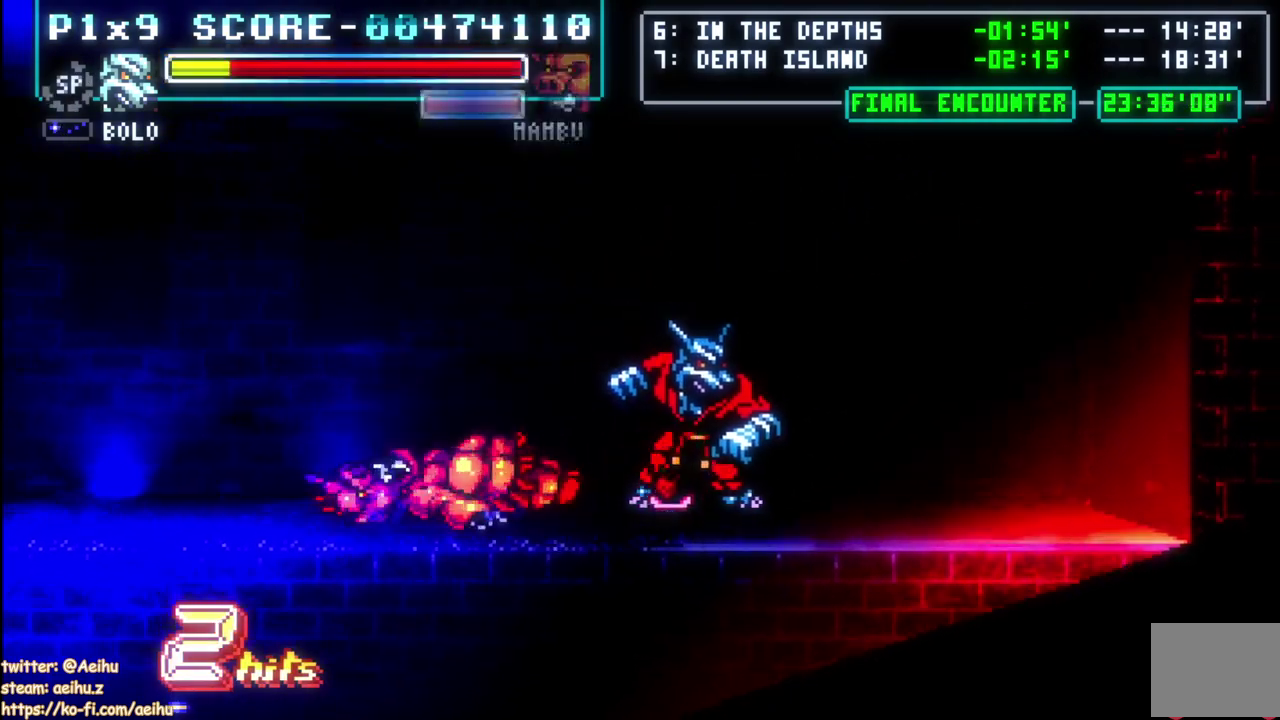
{"buttons": [], "left_stick": "center", "right_stick": "center", "events": [[33, "SQUARE", "down"], [133, "SQUARE", "up"]]}
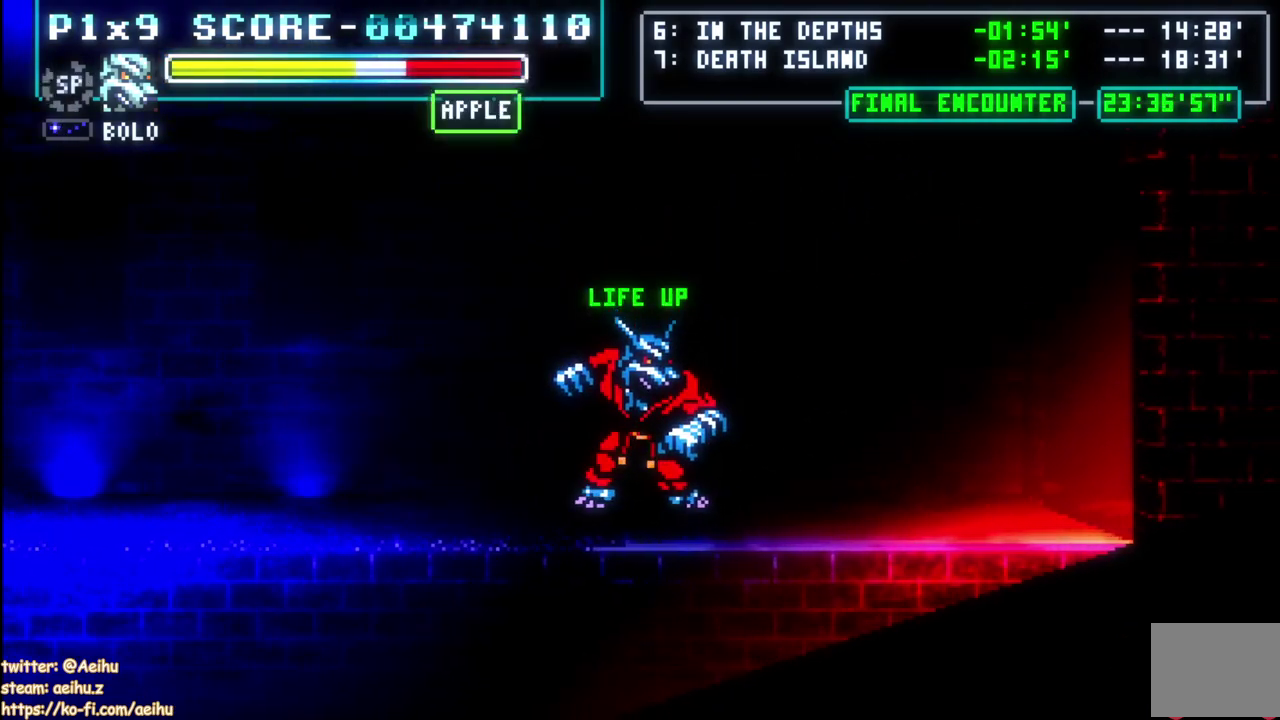
{"buttons": [], "left_stick": "center", "right_stick": "center", "events": []}
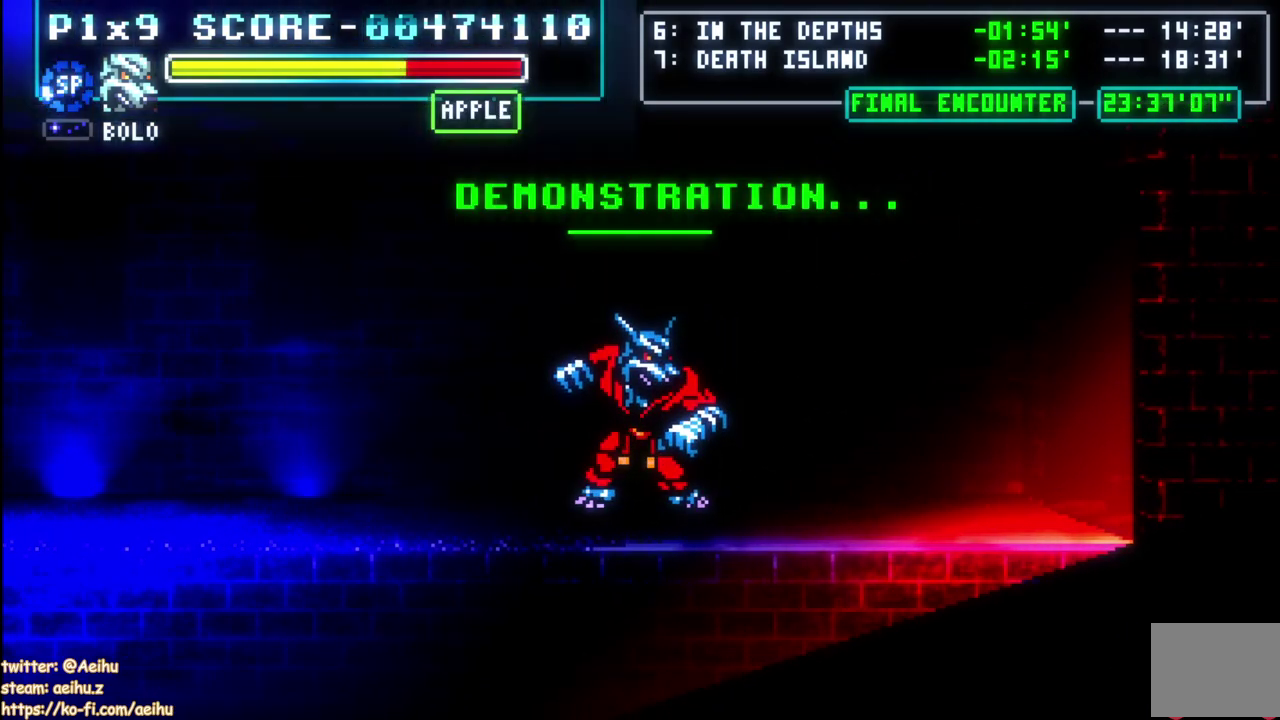
{"buttons": [], "left_stick": "center", "right_stick": "center", "events": [[267, "START", "down"], [383, "START", "up"]]}
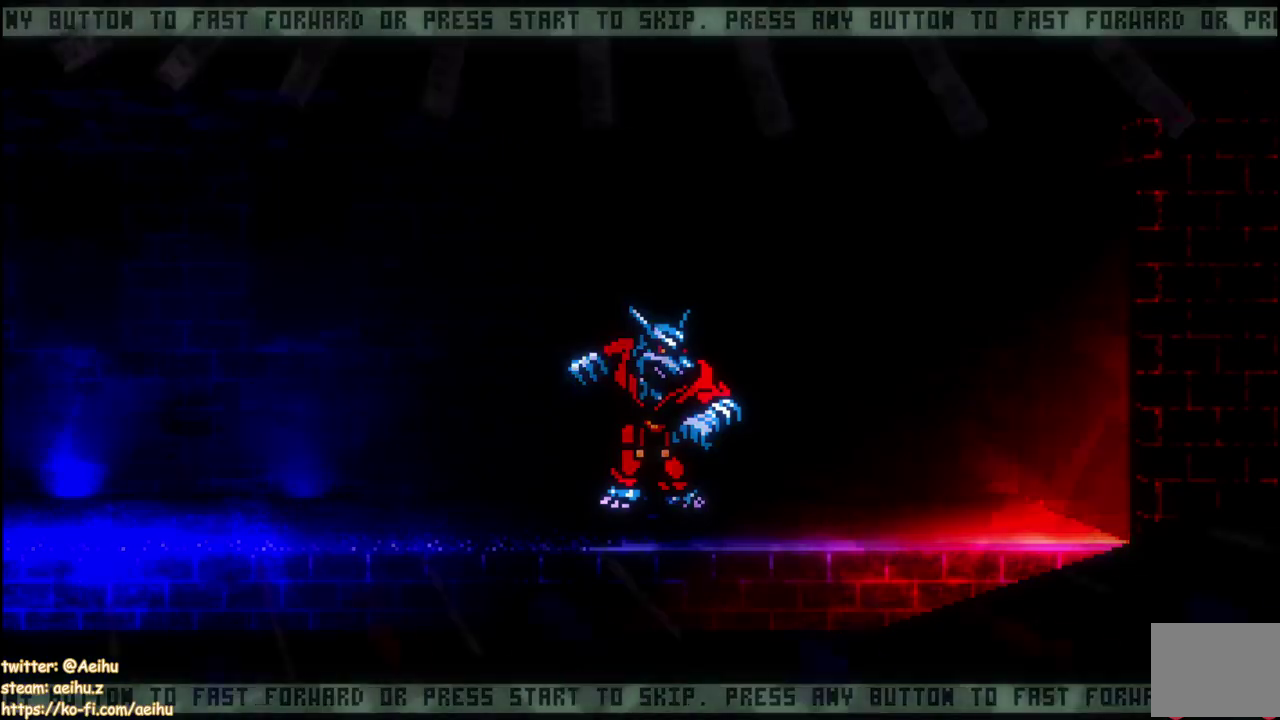
{"buttons": ["DPAD_RIGHT", "START"], "left_stick": "center", "right_stick": "center", "events": [[250, "DPAD_RIGHT", "down"], [467, "START", "down"]]}
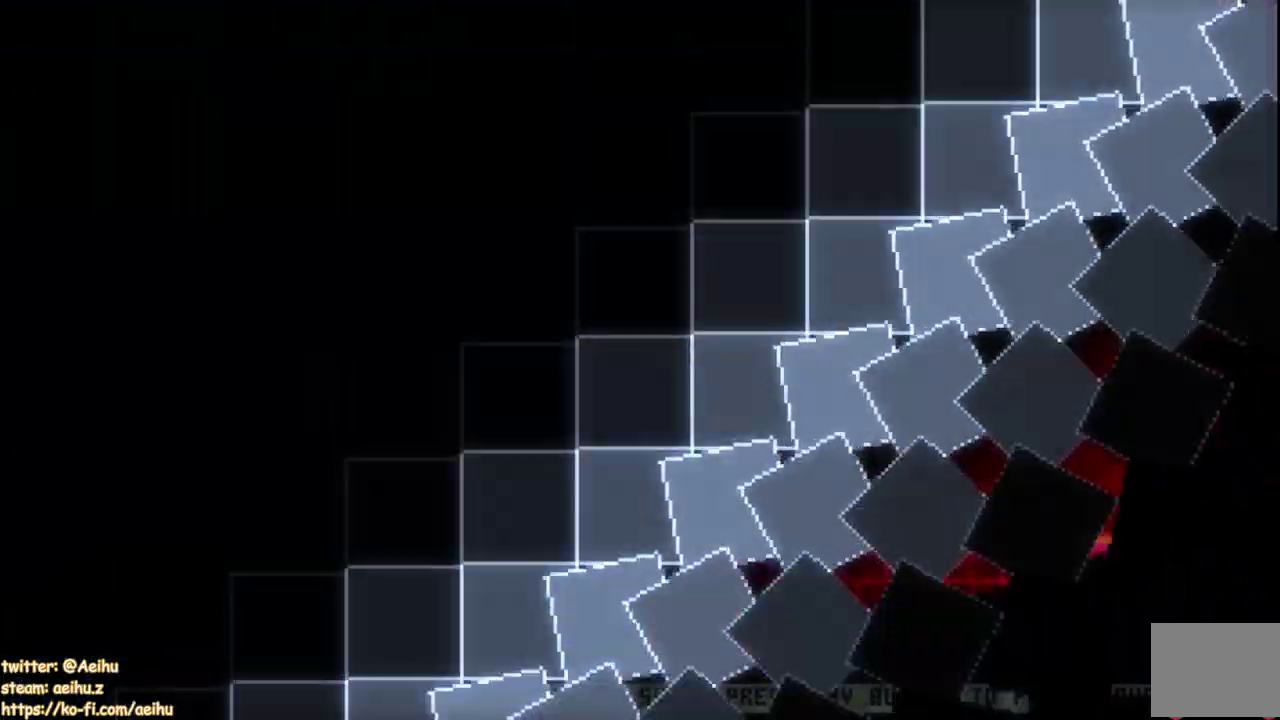
{"buttons": ["DPAD_RIGHT"], "left_stick": "center", "right_stick": "center", "events": [[67, "START", "up"], [233, "L1", "down"], [283, "L1", "up"]]}
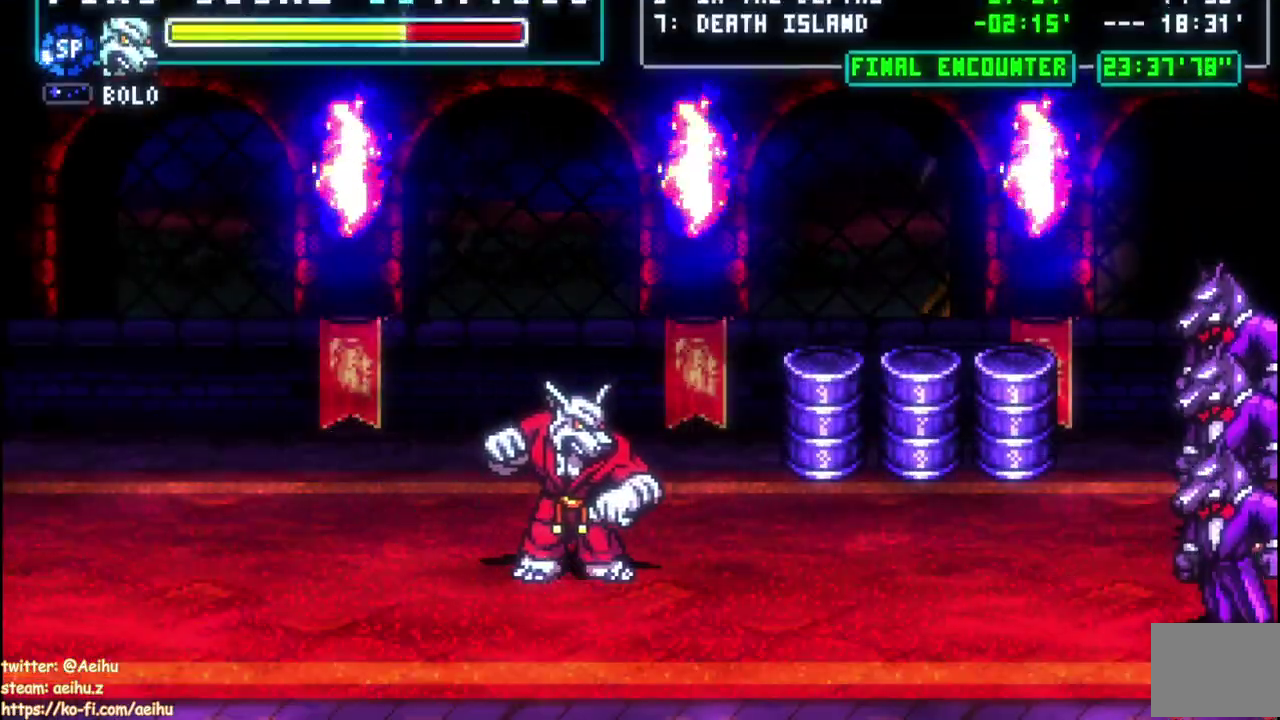
{"buttons": ["DPAD_RIGHT"], "left_stick": "center", "right_stick": "center", "events": []}
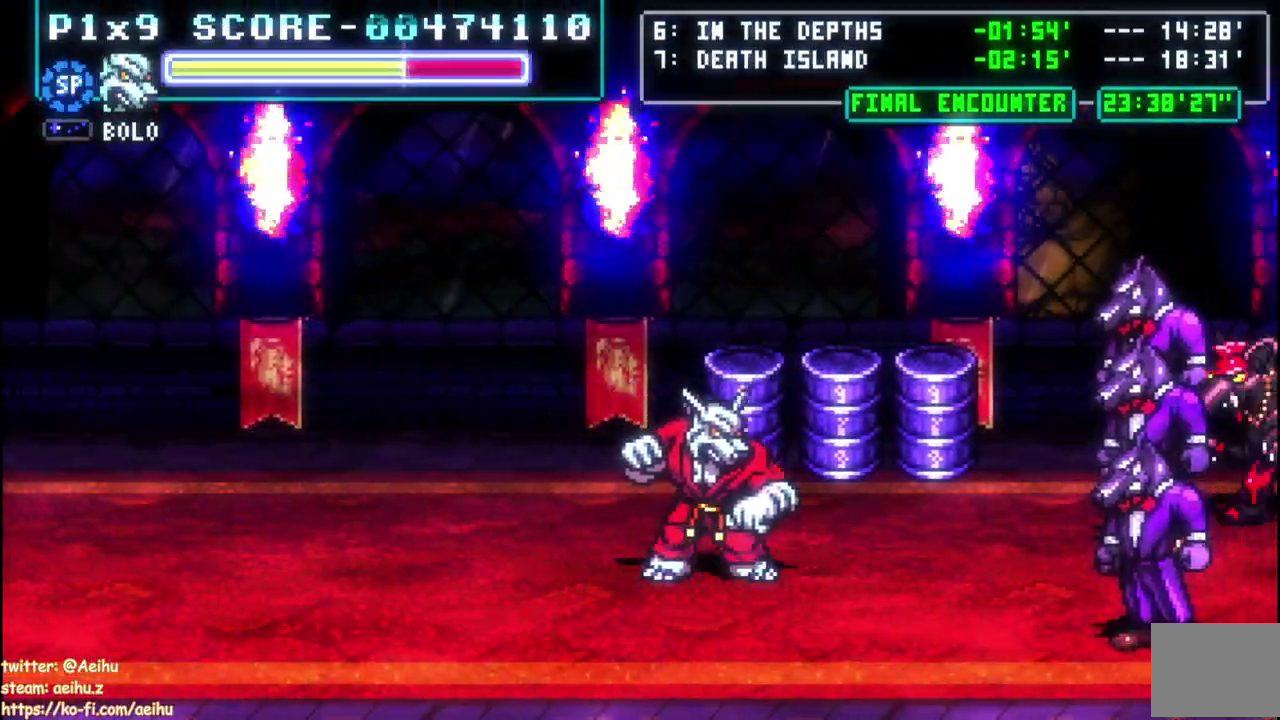
{"buttons": ["L1", "DPAD_UP", "DPAD_RIGHT"], "left_stick": "center", "right_stick": "center", "events": [[17, "L1", "down"], [300, "DPAD_UP", "down"]]}
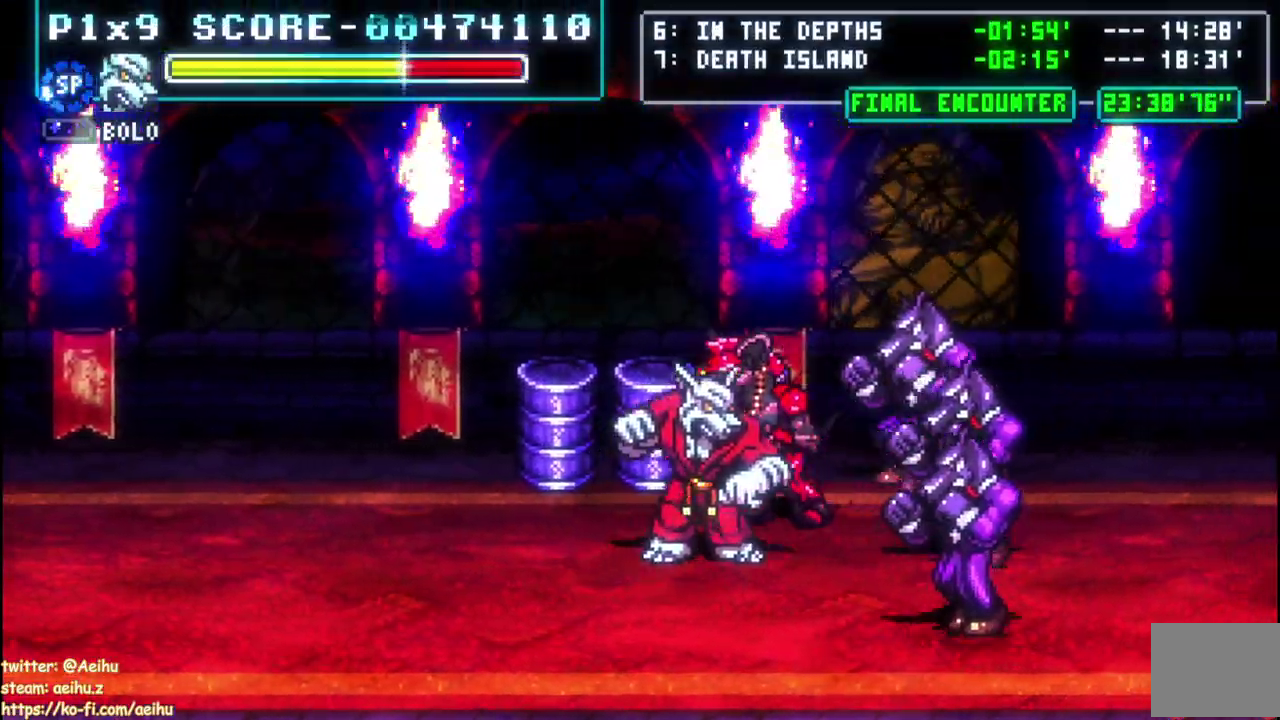
{"buttons": ["L1", "START"], "left_stick": "center", "right_stick": "center"}
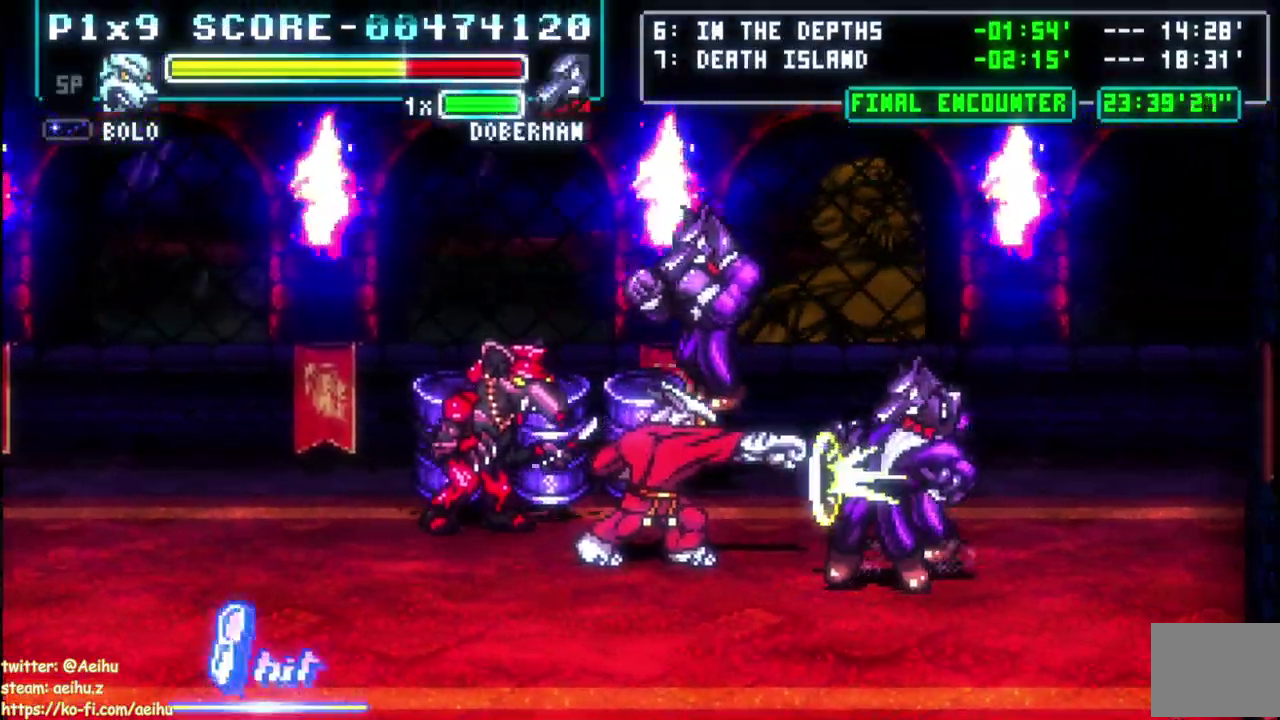
{"buttons": ["L1", "START"], "left_stick": "center", "right_stick": "center"}
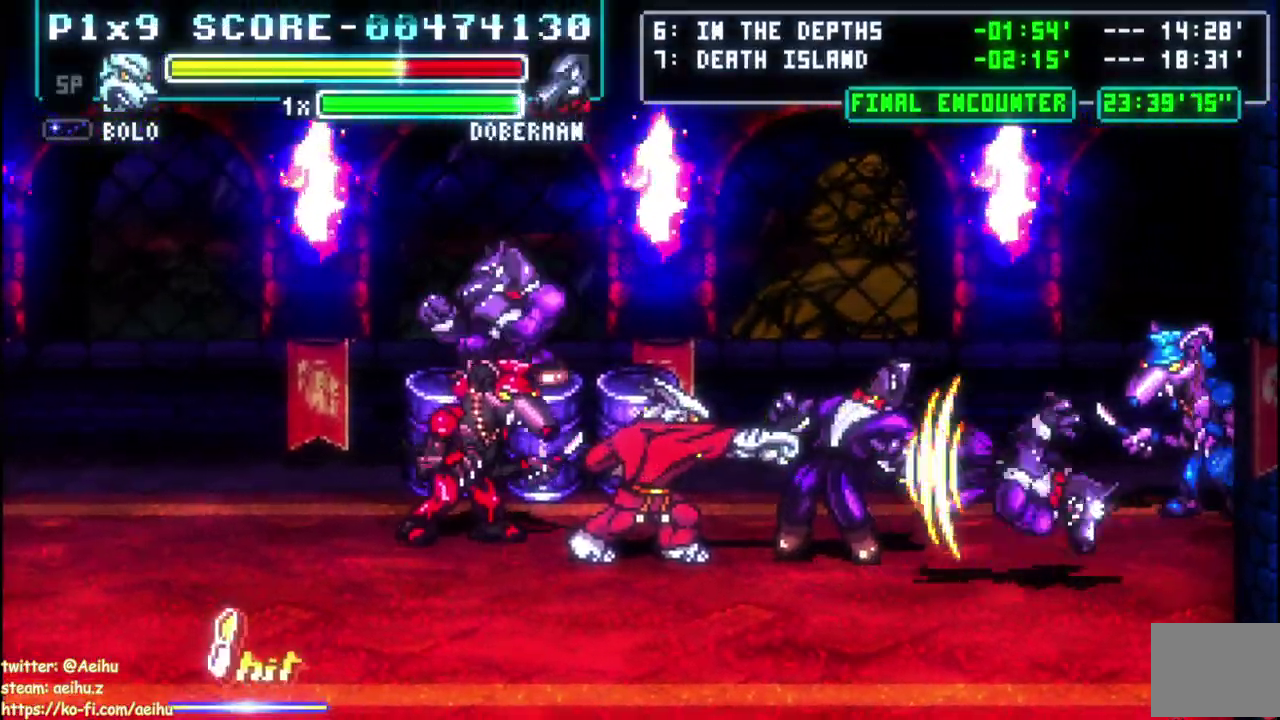
{"buttons": ["DPAD_UP", "DPAD_LEFT"], "left_stick": "center", "right_stick": "center", "events": [[150, "L1", "up"], [167, "DPAD_LEFT", "down"], [250, "START", "up"], [267, "DPAD_UP", "down"], [367, "CIRCLE", "down"], [467, "CIRCLE", "up"]]}
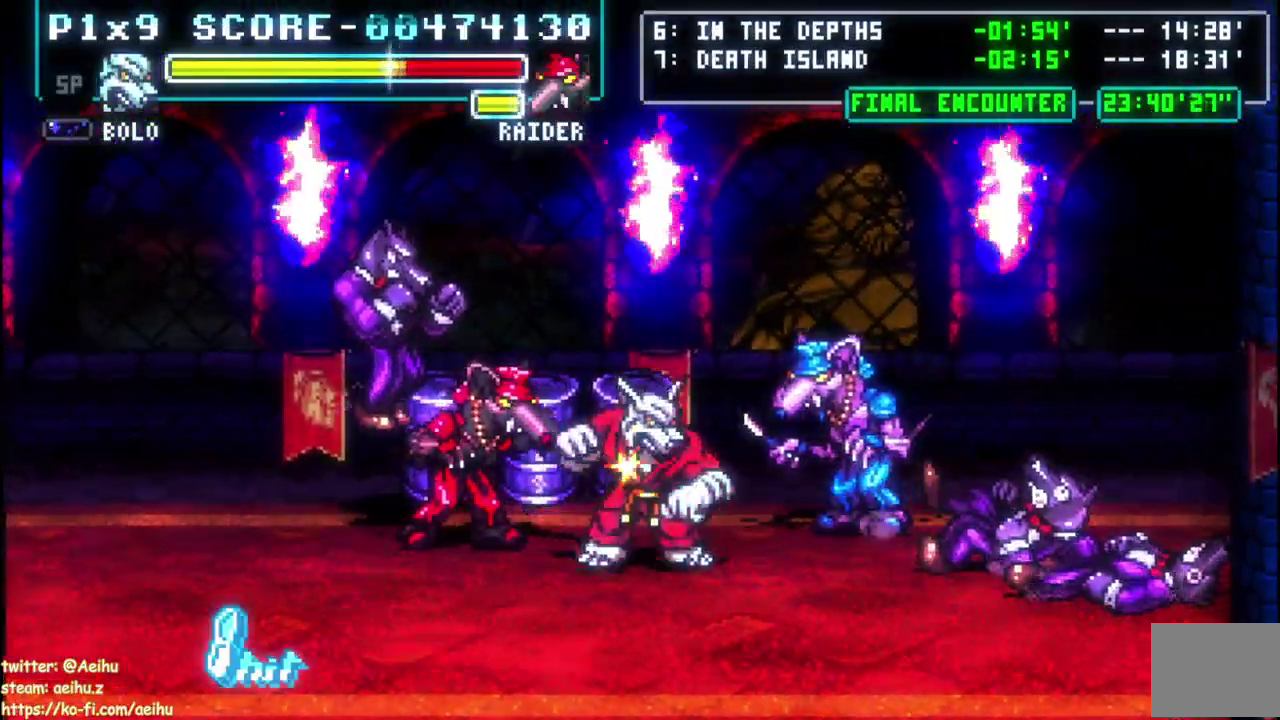
{"buttons": [], "left_stick": "center", "right_stick": "center", "events": [[67, "CIRCLE", "down"], [183, "CIRCLE", "up"], [200, "L1", "down"], [233, "DPAD_UP", "up"], [267, "DPAD_LEFT", "up"], [300, "CIRCLE", "down"], [383, "L1", "up"], [417, "CIRCLE", "up"]]}
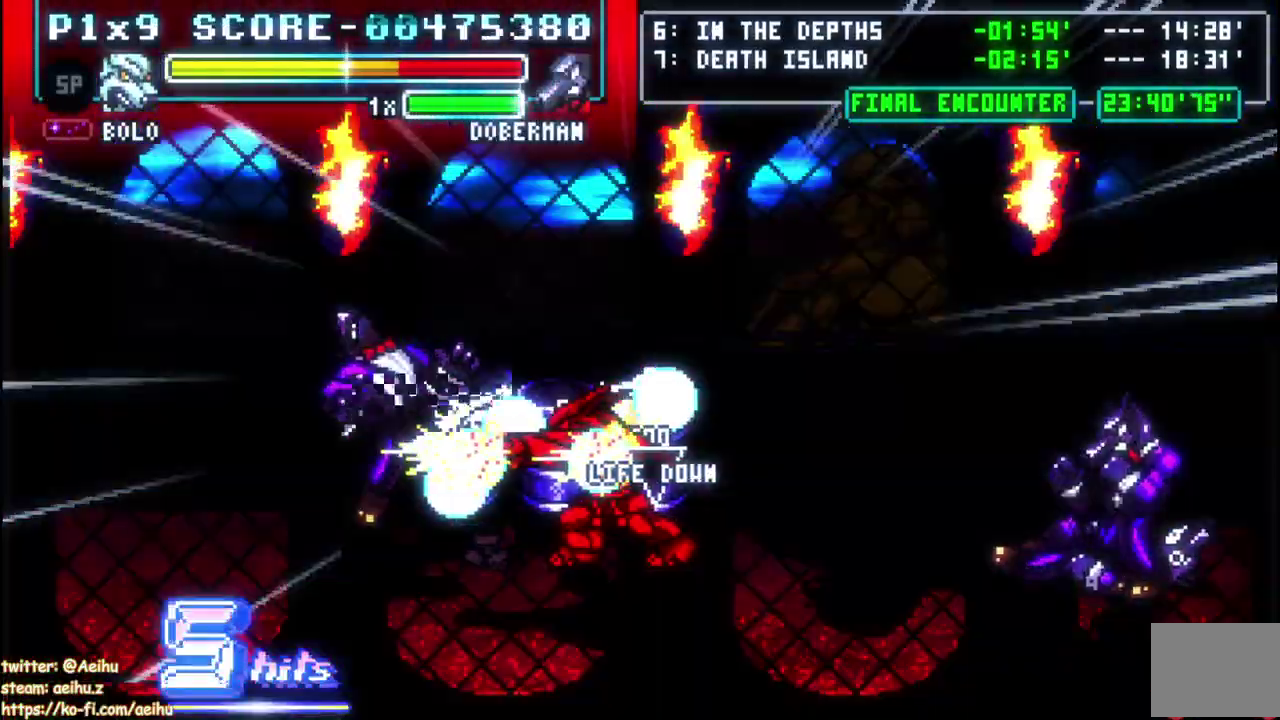
{"buttons": [], "left_stick": "center", "right_stick": "center", "events": [[83, "L1", "down"], [267, "L1", "up"], [400, "L1", "down"], [450, "L1", "up"]]}